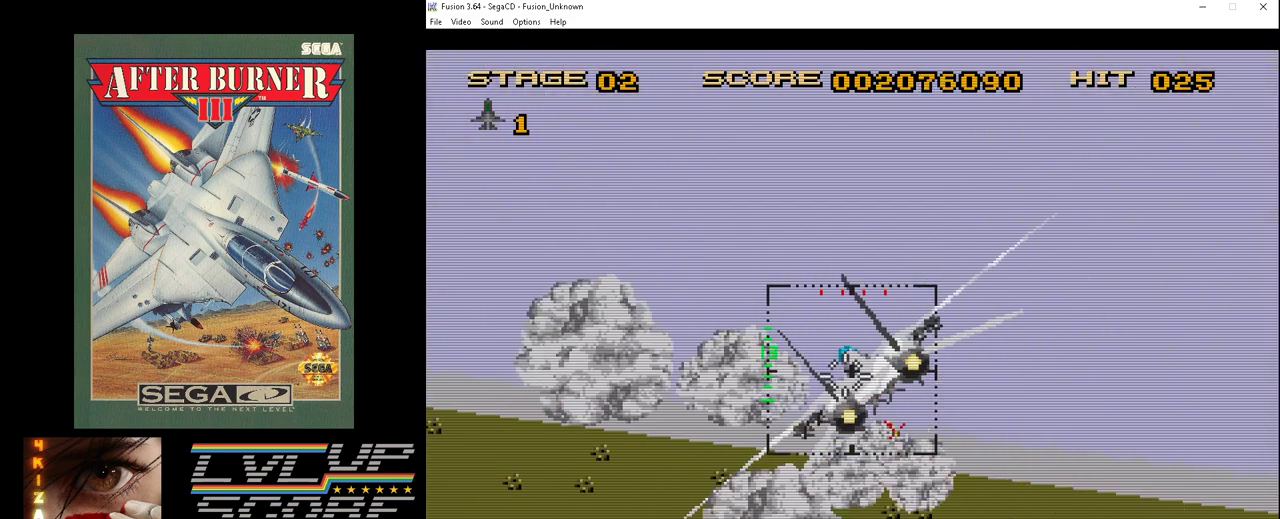
Gameplay with a controller (Xbox layout); each line is a JSON object with the inputs held at the frame after it. "events" lists button and stick changes between this image and that frame as [ms after this image, input, new state], when the widget could be followed in between. Not read: L1 L2 L3 R1 R2 R3.
{"buttons": ["DPAD_UP", "DPAD_LEFT"], "events": [[67, "B", "down"], [133, "B", "up"], [233, "B", "down"], [300, "B", "up"], [400, "B", "down"], [467, "B", "up"]]}
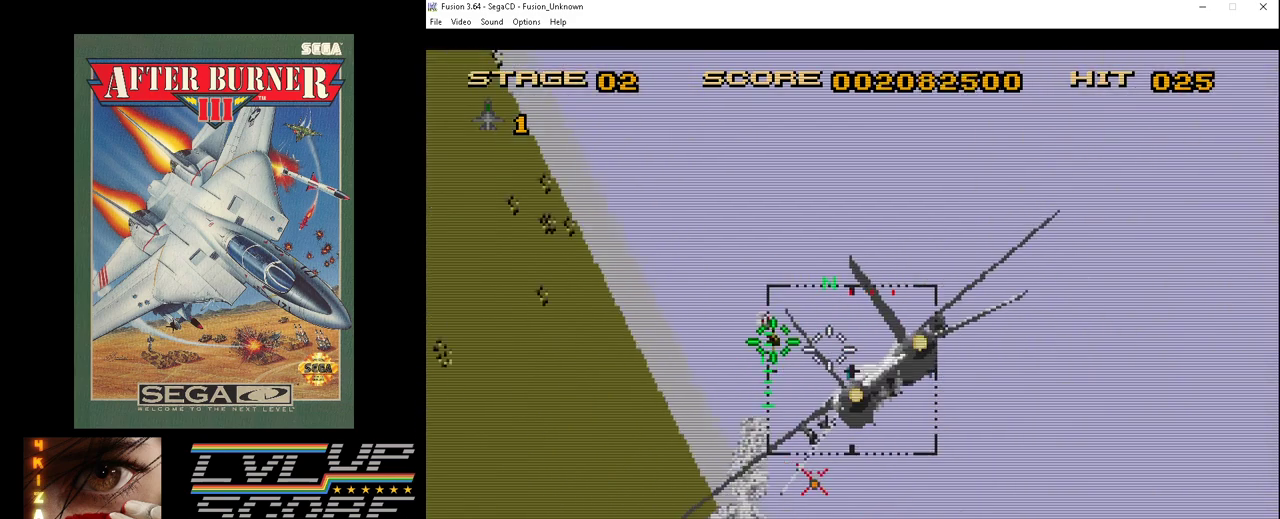
{"buttons": ["C", "DPAD_DOWN", "DPAD_RIGHT"]}
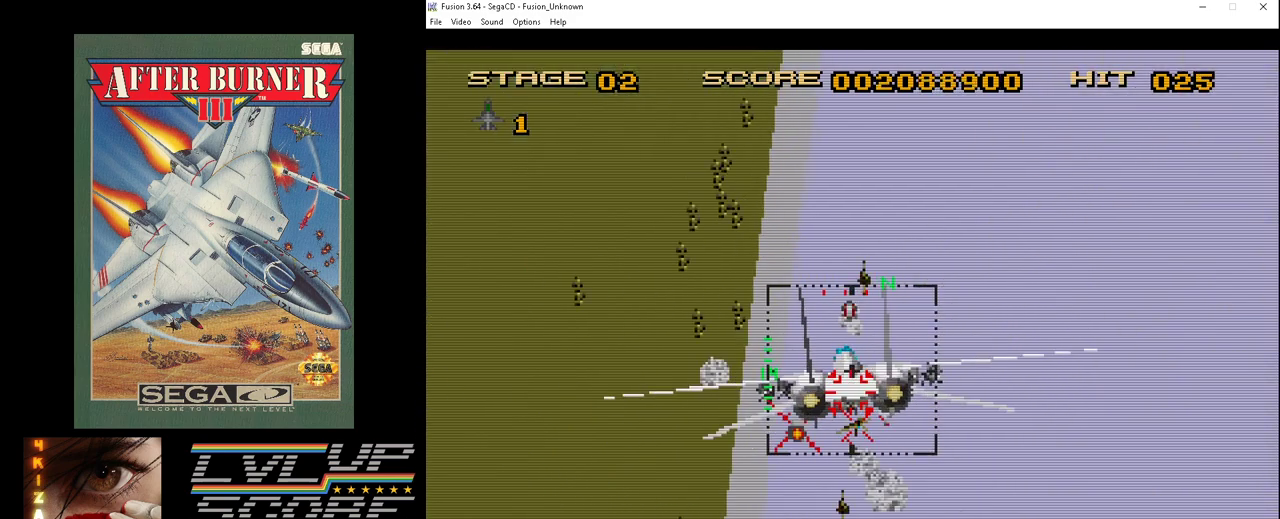
{"buttons": ["C", "DPAD_DOWN", "DPAD_RIGHT"], "events": []}
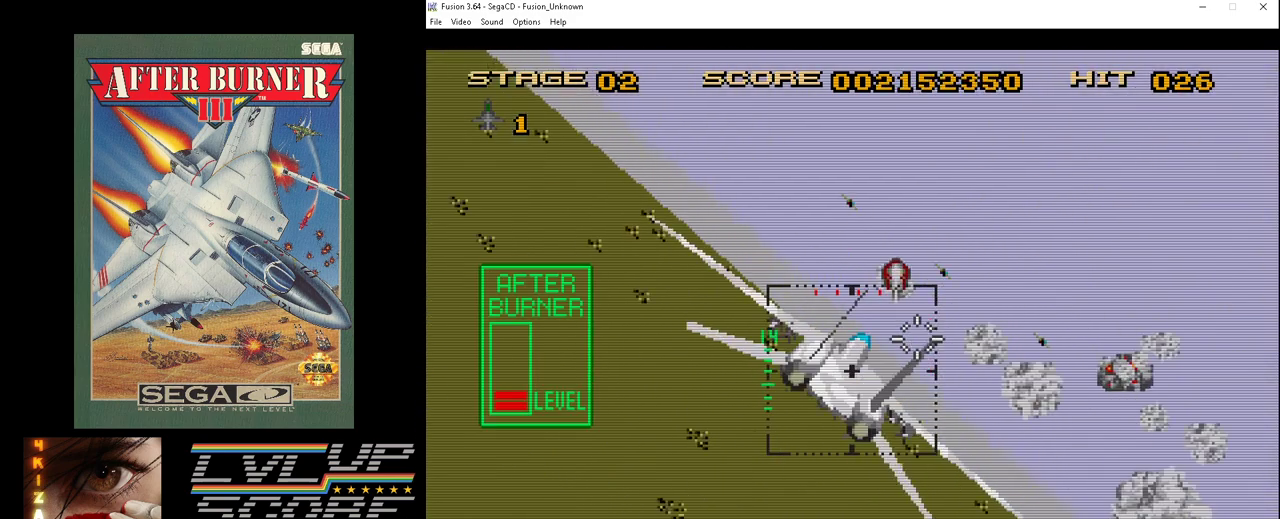
{"buttons": ["C", "DPAD_DOWN", "DPAD_RIGHT"], "events": []}
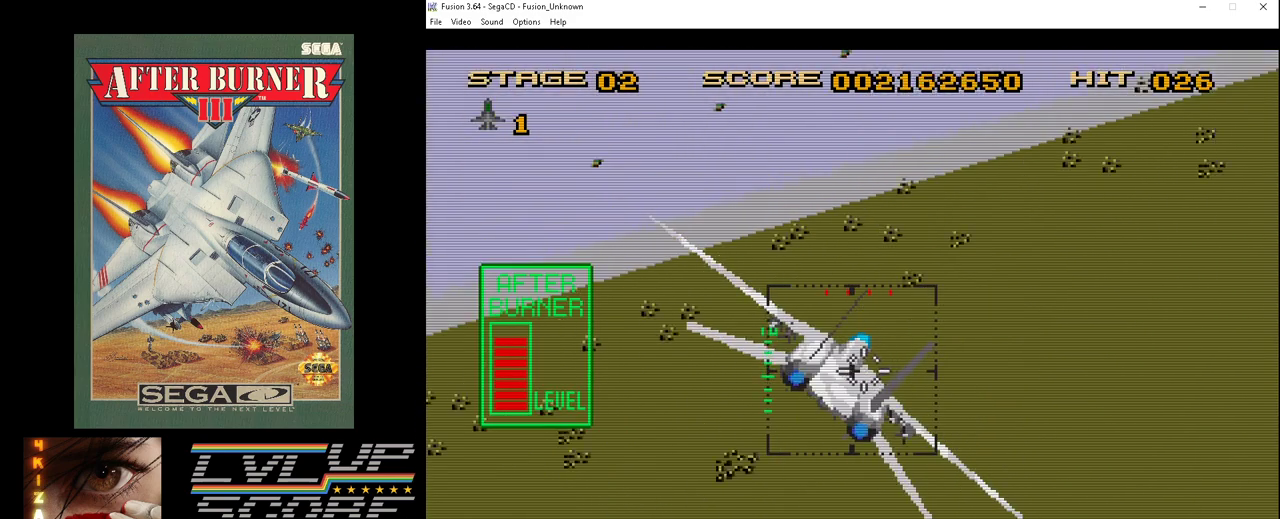
{"buttons": ["DPAD_UP", "DPAD_LEFT"], "events": [[100, "DPAD_DOWN", "up"], [133, "C", "up"], [133, "DPAD_UP", "down"], [167, "DPAD_LEFT", "down"], [167, "DPAD_RIGHT", "up"]]}
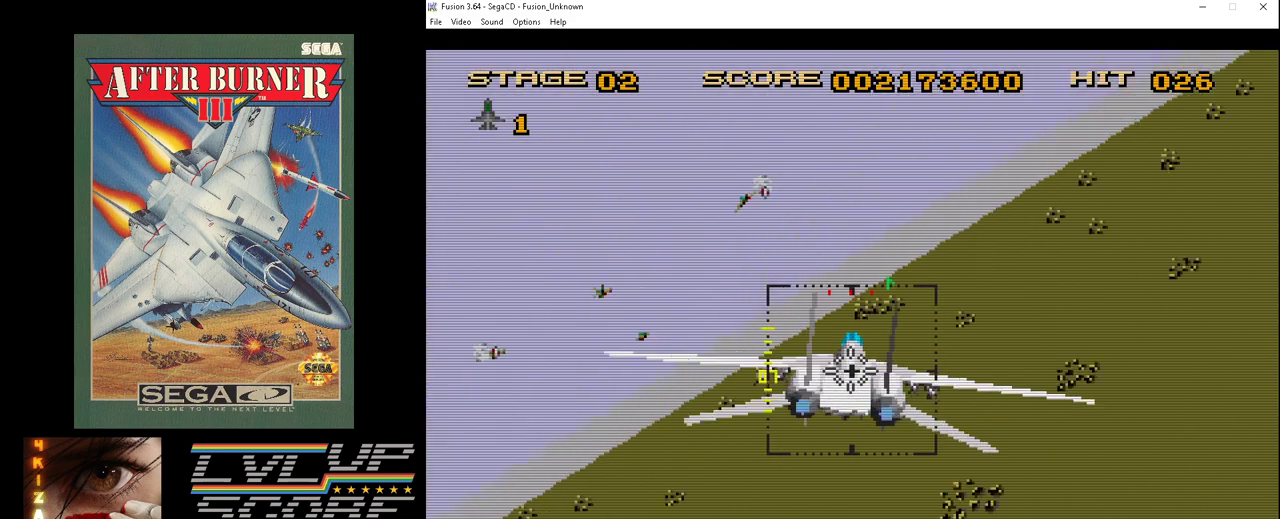
{"buttons": ["B", "DPAD_UP", "DPAD_LEFT"], "events": [[133, "B", "down"], [233, "B", "up"], [333, "B", "down"], [367, "B", "up"], [467, "B", "down"]]}
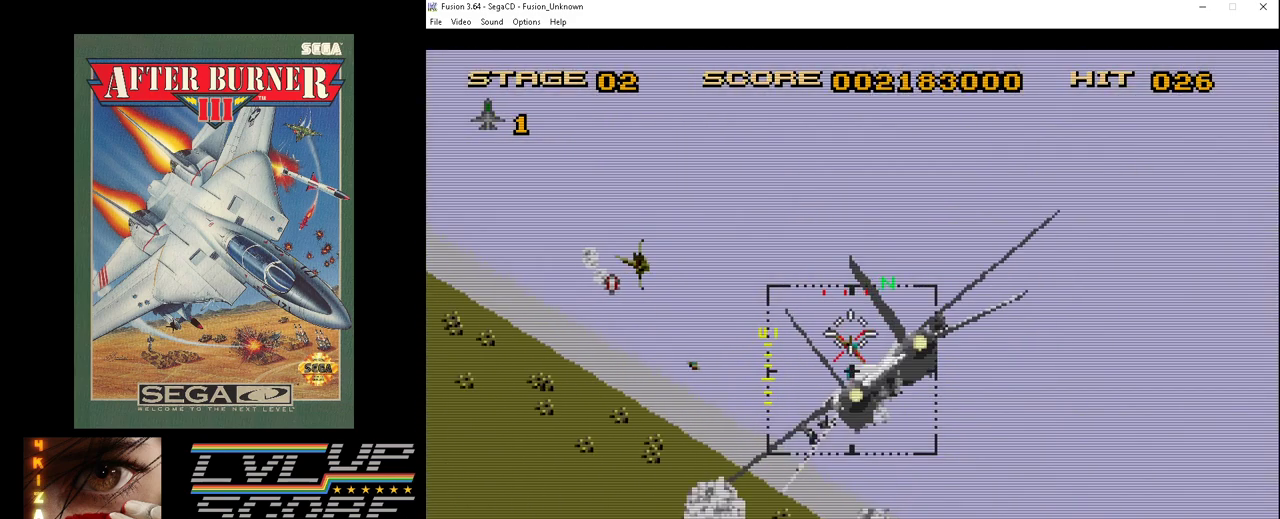
{"buttons": ["C", "DPAD_DOWN", "DPAD_RIGHT"], "events": [[33, "B", "up"], [100, "B", "down"], [167, "B", "up"], [267, "C", "down"], [267, "DPAD_DOWN", "down"], [267, "DPAD_UP", "up"], [300, "DPAD_LEFT", "up"], [333, "DPAD_RIGHT", "down"]]}
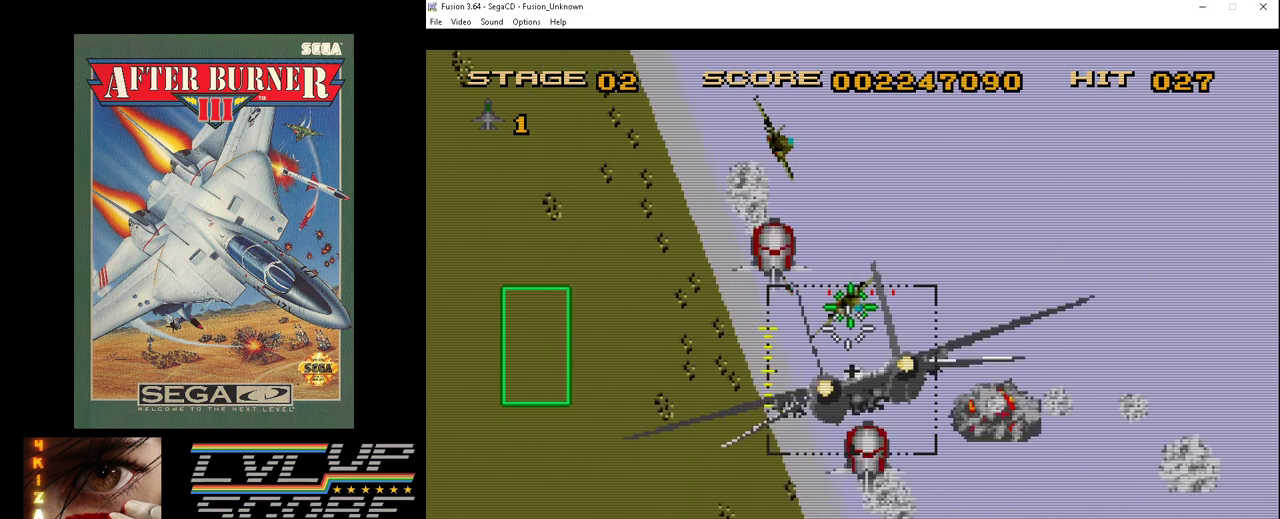
{"buttons": ["C", "DPAD_DOWN", "DPAD_RIGHT"], "events": []}
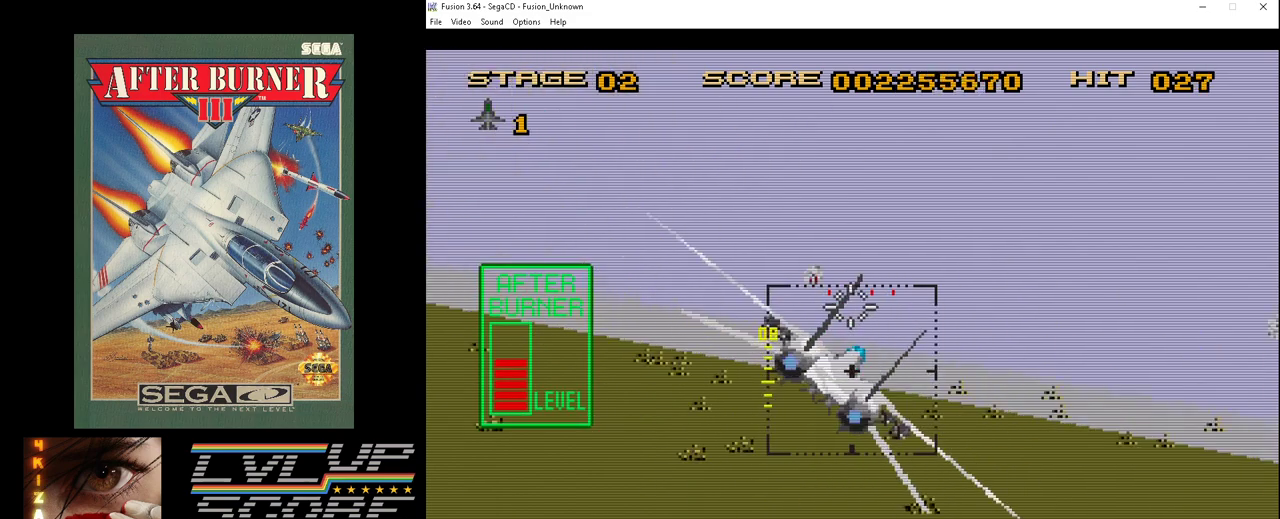
{"buttons": ["DPAD_UP"]}
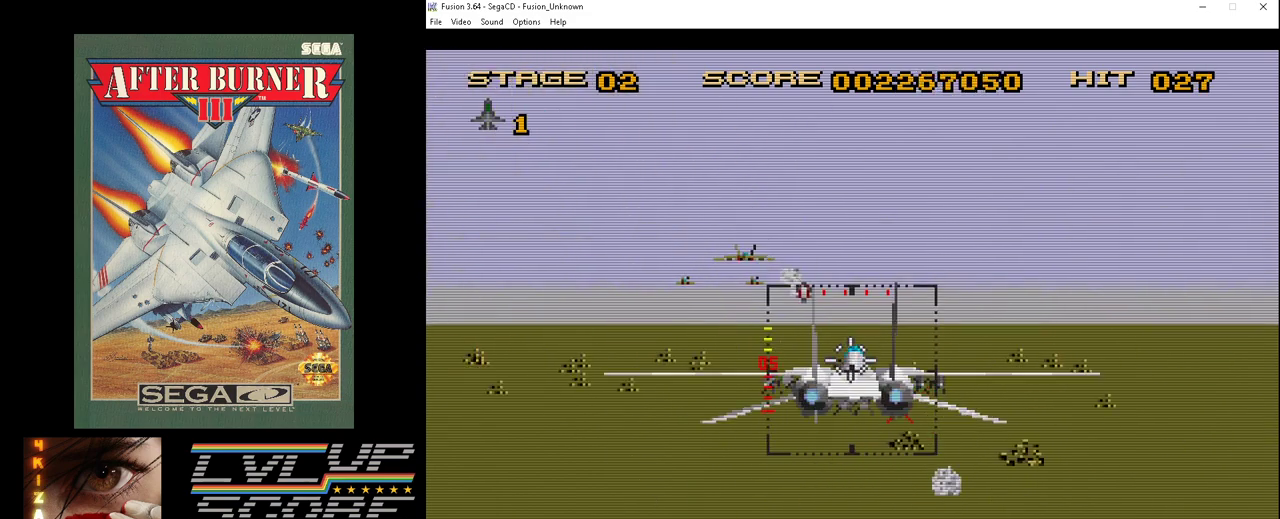
{"buttons": ["C", "DPAD_UP", "DPAD_LEFT"], "events": [[100, "B", "down"], [133, "DPAD_LEFT", "down"], [167, "B", "up"], [233, "B", "down"], [300, "B", "up"], [300, "DPAD_LEFT", "up"], [333, "DPAD_LEFT", "down"], [367, "C", "down"], [433, "DPAD_LEFT", "up"], [433, "DPAD_RIGHT", "down"], [467, "DPAD_LEFT", "down"], [467, "DPAD_RIGHT", "up"]]}
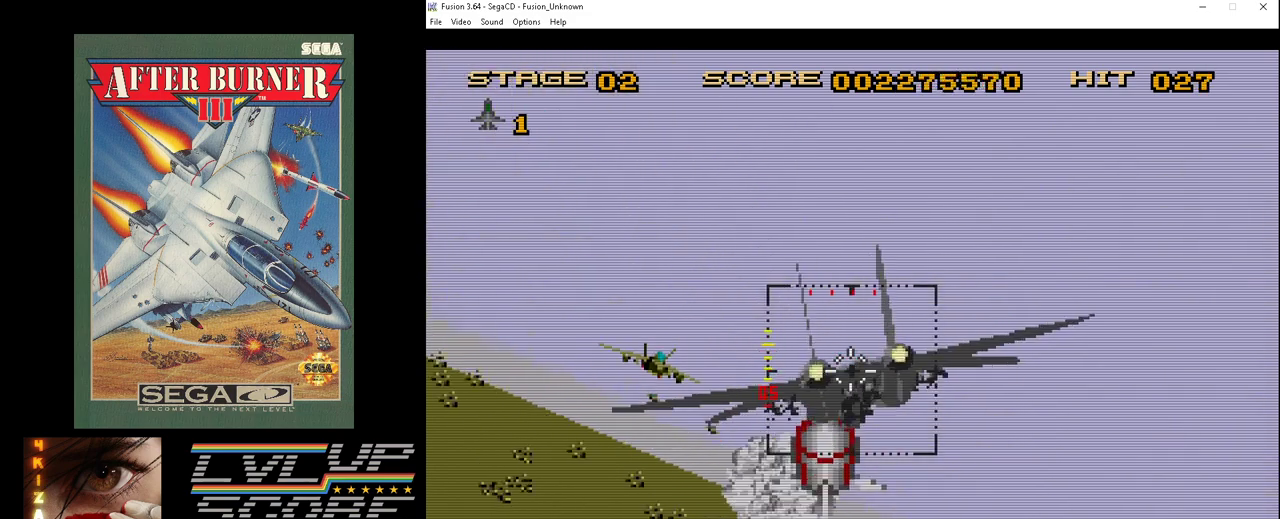
{"buttons": ["DPAD_DOWN", "DPAD_LEFT"], "events": [[400, "C", "up"], [433, "DPAD_UP", "up"], [467, "DPAD_DOWN", "down"]]}
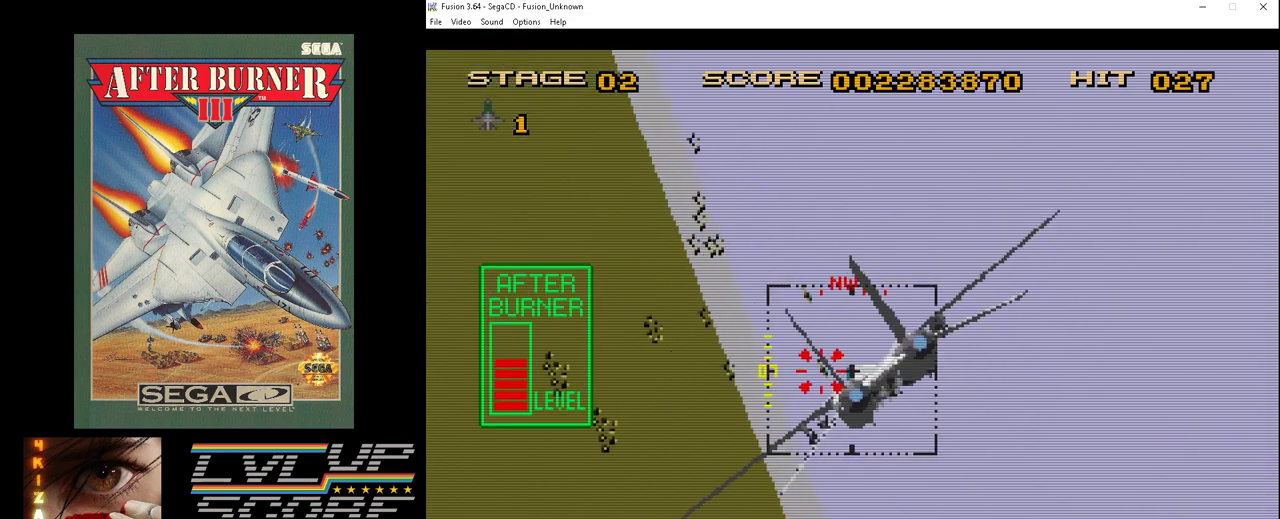
{"buttons": ["B", "DPAD_RIGHT"], "events": [[33, "B", "down"], [100, "DPAD_LEFT", "up"], [233, "B", "up"], [233, "DPAD_RIGHT", "down"], [300, "DPAD_DOWN", "up"], [333, "B", "down"], [367, "B", "up"], [467, "B", "down"]]}
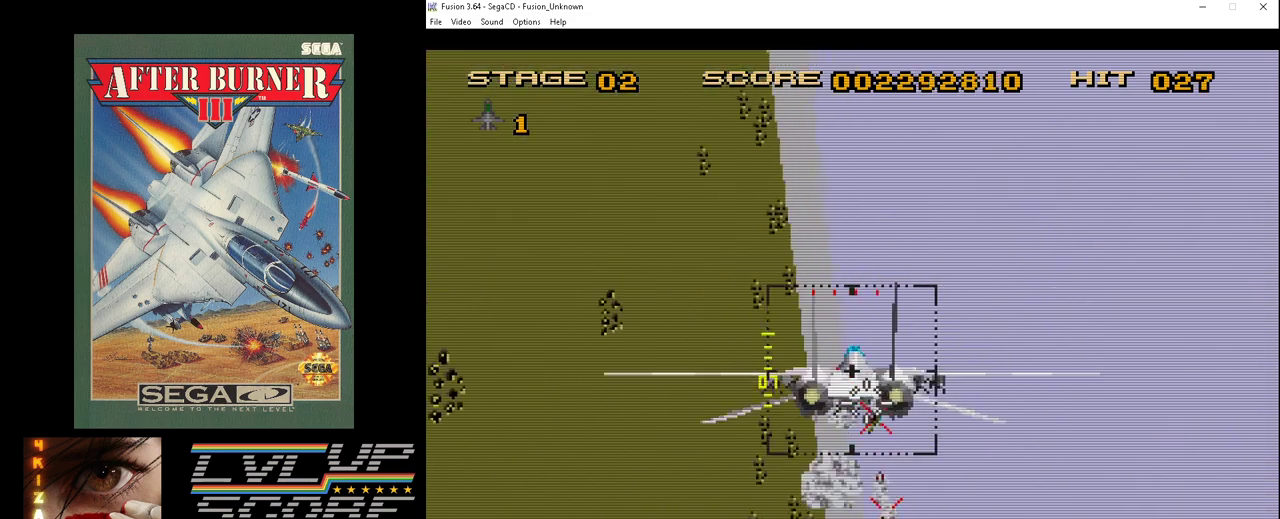
{"buttons": ["DPAD_RIGHT"], "events": [[67, "B", "up"], [400, "B", "down"], [467, "B", "up"]]}
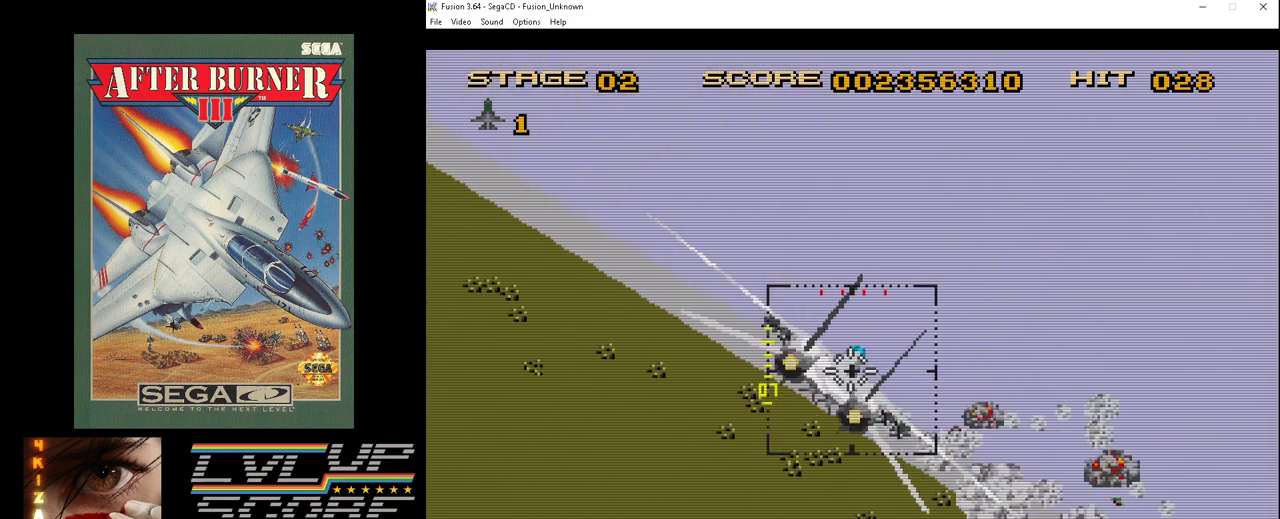
{"buttons": ["B", "DPAD_UP", "DPAD_RIGHT"], "events": [[33, "B", "down"], [33, "DPAD_UP", "down"], [133, "B", "up"], [200, "B", "down"], [267, "B", "up"], [333, "B", "down"], [433, "B", "up"], [500, "B", "down"]]}
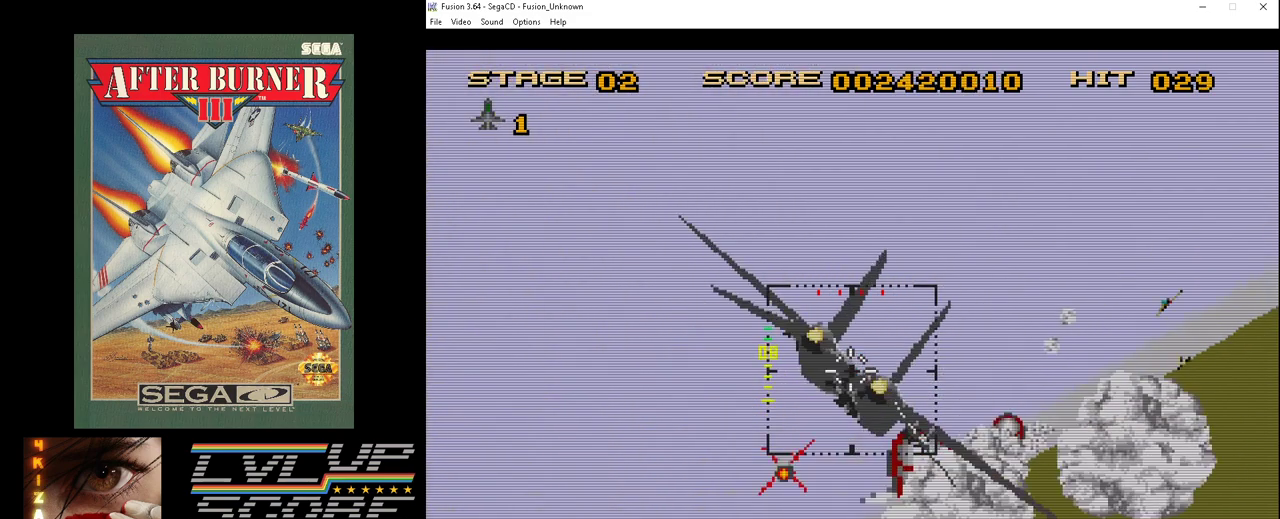
{"buttons": ["C", "DPAD_UP", "DPAD_RIGHT"], "events": [[67, "B", "up"], [167, "B", "down"], [233, "B", "up"], [300, "B", "down"], [367, "B", "up"], [400, "DPAD_RIGHT", "up"], [433, "DPAD_LEFT", "down"], [467, "C", "down"], [500, "DPAD_LEFT", "up"], [500, "DPAD_RIGHT", "down"]]}
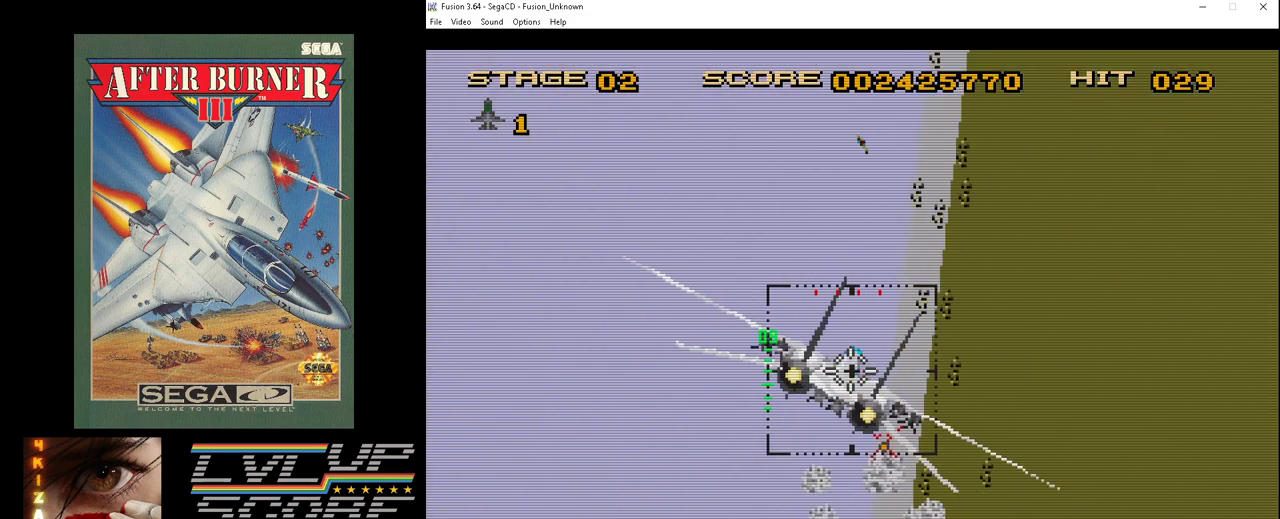
{"buttons": ["DPAD_LEFT"], "events": [[200, "DPAD_LEFT", "down"], [200, "DPAD_RIGHT", "up"], [267, "DPAD_UP", "up"], [333, "DPAD_DOWN", "down"], [400, "C", "up"], [500, "DPAD_DOWN", "up"]]}
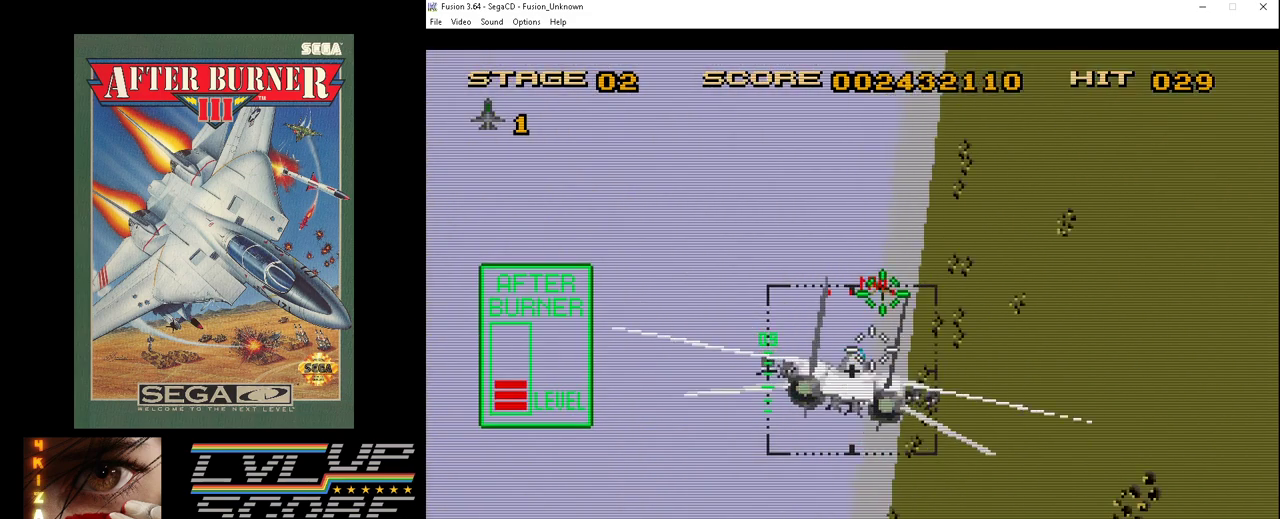
{"buttons": ["B", "DPAD_UP"], "events": [[33, "DPAD_UP", "down"], [100, "DPAD_LEFT", "up"], [100, "DPAD_RIGHT", "down"], [167, "B", "down"], [300, "B", "up"], [367, "B", "down"], [433, "B", "up"], [500, "B", "down"], [500, "DPAD_RIGHT", "up"]]}
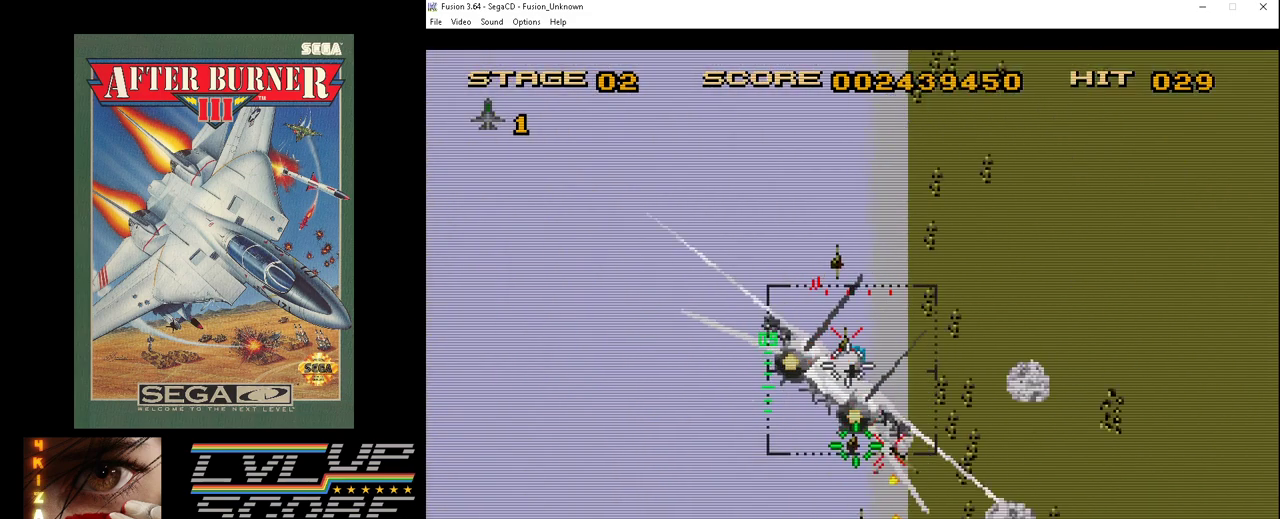
{"buttons": ["B", "DPAD_UP"], "events": [[67, "DPAD_LEFT", "down"], [100, "B", "up"], [100, "DPAD_UP", "up"], [167, "B", "down"], [200, "DPAD_DOWN", "down"], [233, "B", "up"], [300, "B", "down"], [367, "DPAD_DOWN", "up"], [367, "DPAD_UP", "down"], [400, "B", "up"], [433, "DPAD_LEFT", "up"], [467, "B", "down"]]}
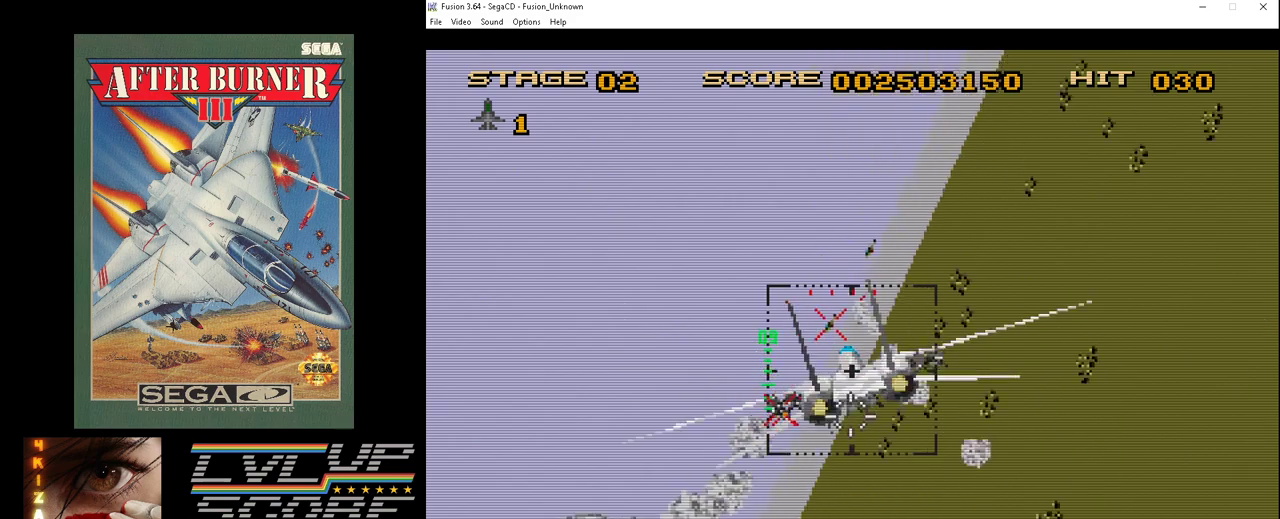
{"buttons": ["B", "DPAD_UP", "DPAD_RIGHT"], "events": [[33, "B", "up"], [133, "B", "down"], [200, "B", "up"], [267, "DPAD_RIGHT", "down"], [300, "B", "down"], [367, "B", "up"], [467, "B", "down"]]}
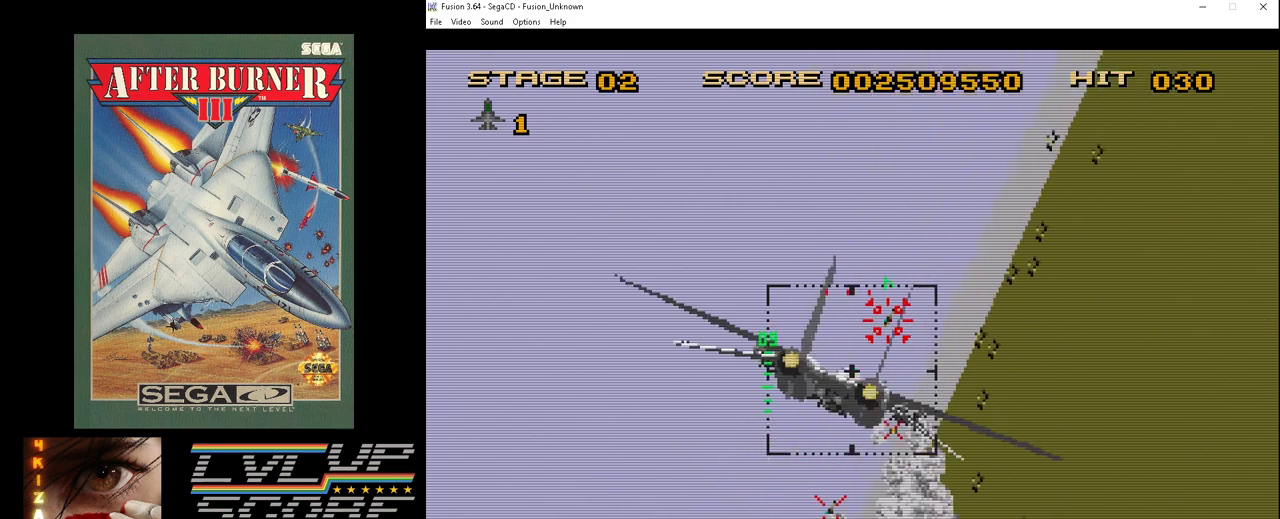
{"buttons": ["DPAD_DOWN", "DPAD_LEFT"]}
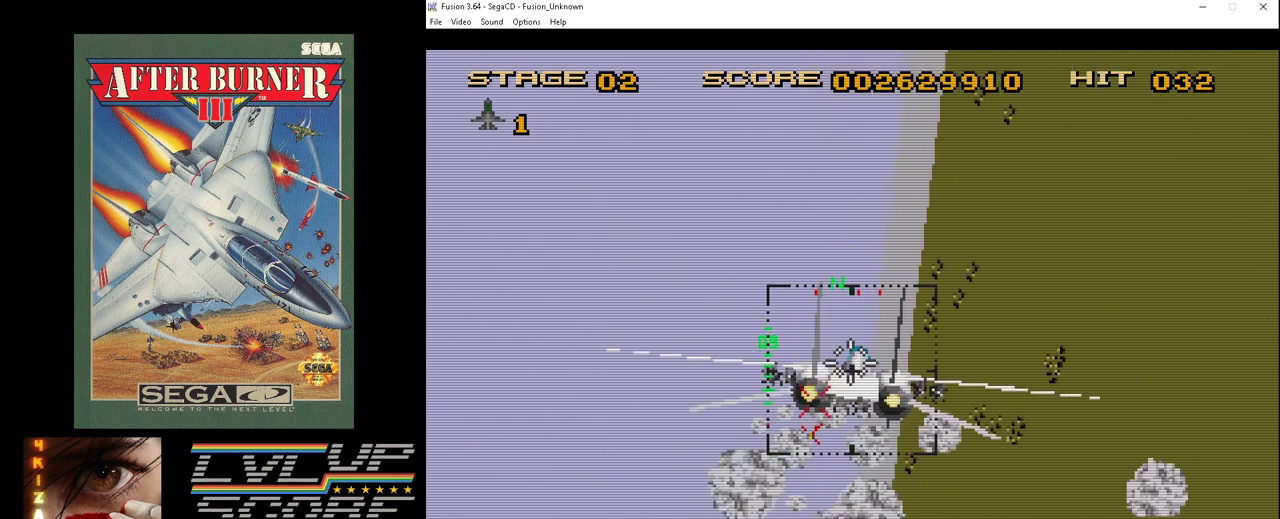
{"buttons": ["DPAD_UP", "DPAD_LEFT"], "events": [[100, "B", "down"], [200, "B", "up"], [267, "B", "down"], [333, "DPAD_DOWN", "up"], [367, "B", "up"], [433, "B", "down"], [433, "DPAD_UP", "down"], [467, "B", "up"]]}
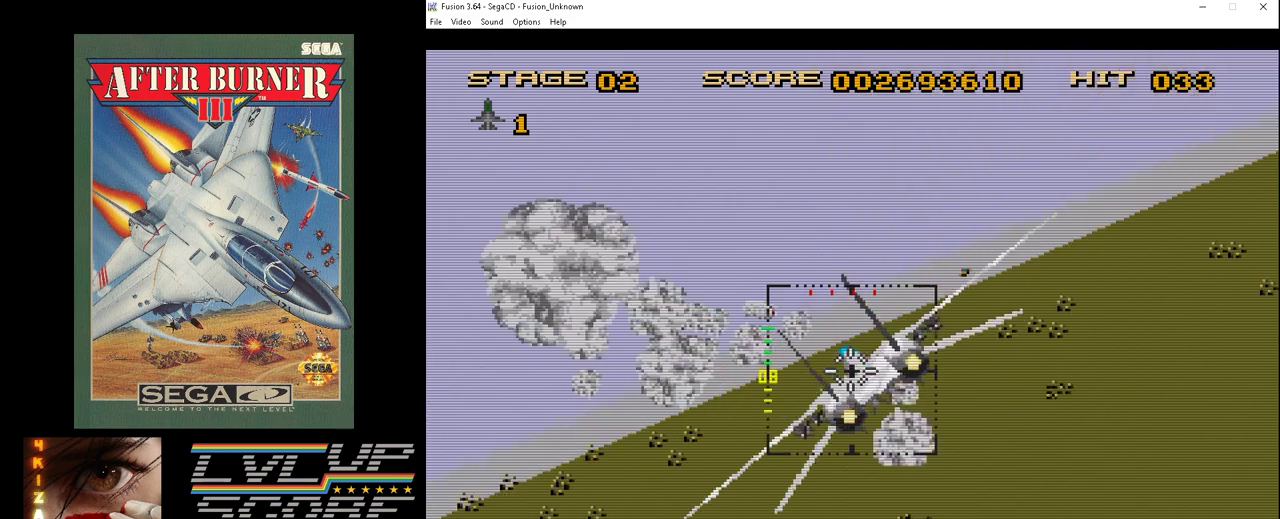
{"buttons": ["C", "DPAD_LEFT"], "events": [[67, "C", "down"], [433, "DPAD_UP", "up"], [467, "DPAD_DOWN", "down"], [500, "DPAD_DOWN", "up"]]}
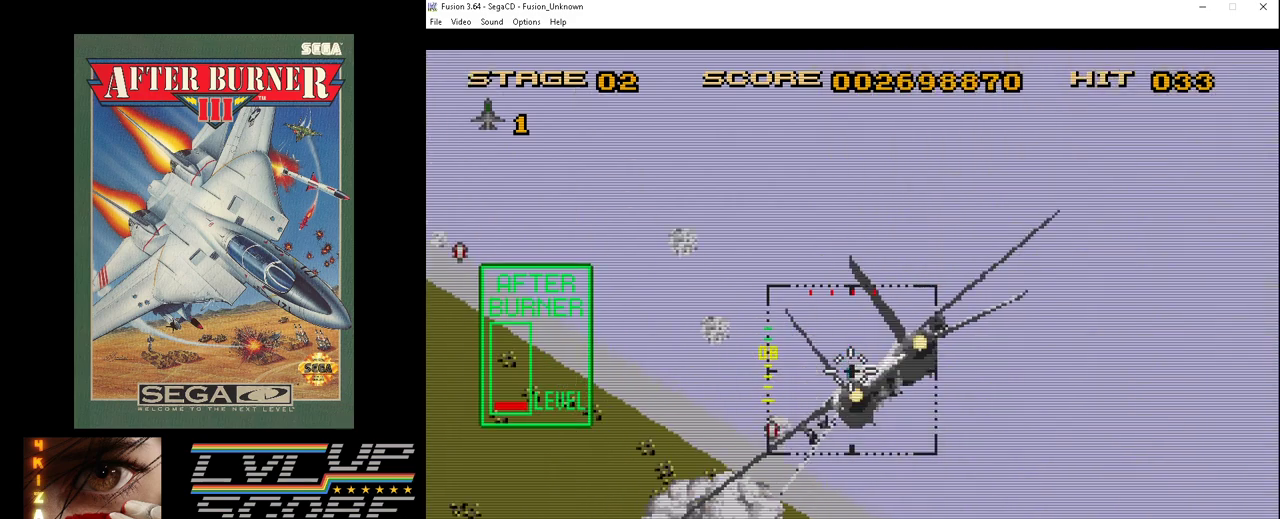
{"buttons": ["C", "DPAD_UP", "DPAD_LEFT"], "events": [[100, "DPAD_UP", "down"], [233, "C", "up"], [300, "C", "down"]]}
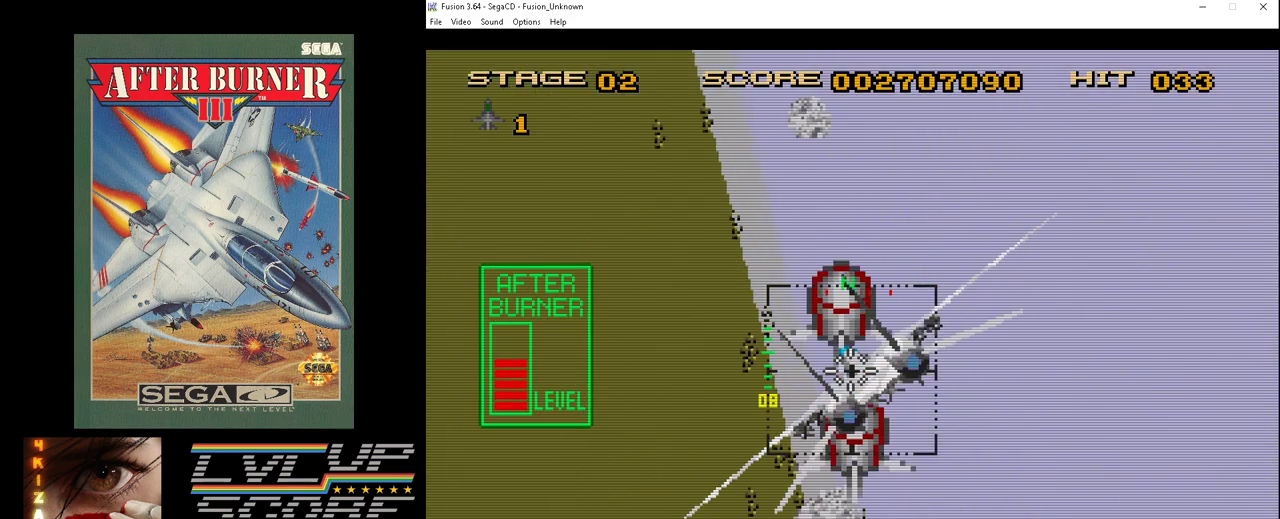
{"buttons": [], "events": [[367, "DPAD_LEFT", "up"], [400, "DPAD_LEFT", "down"], [433, "C", "up"], [433, "DPAD_LEFT", "up"], [433, "DPAD_UP", "up"]]}
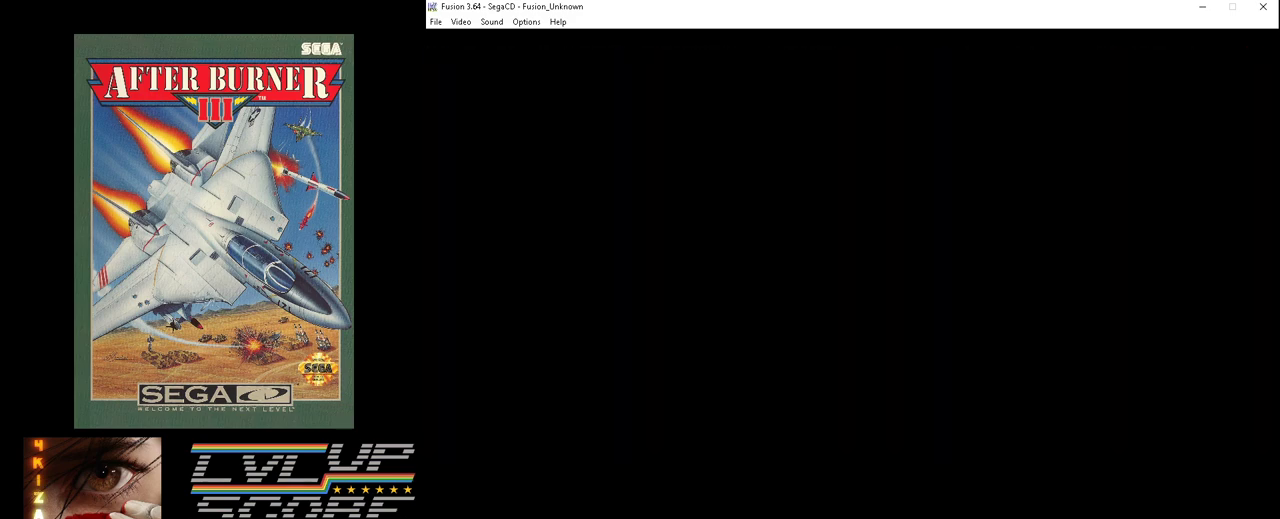
{"buttons": [], "events": []}
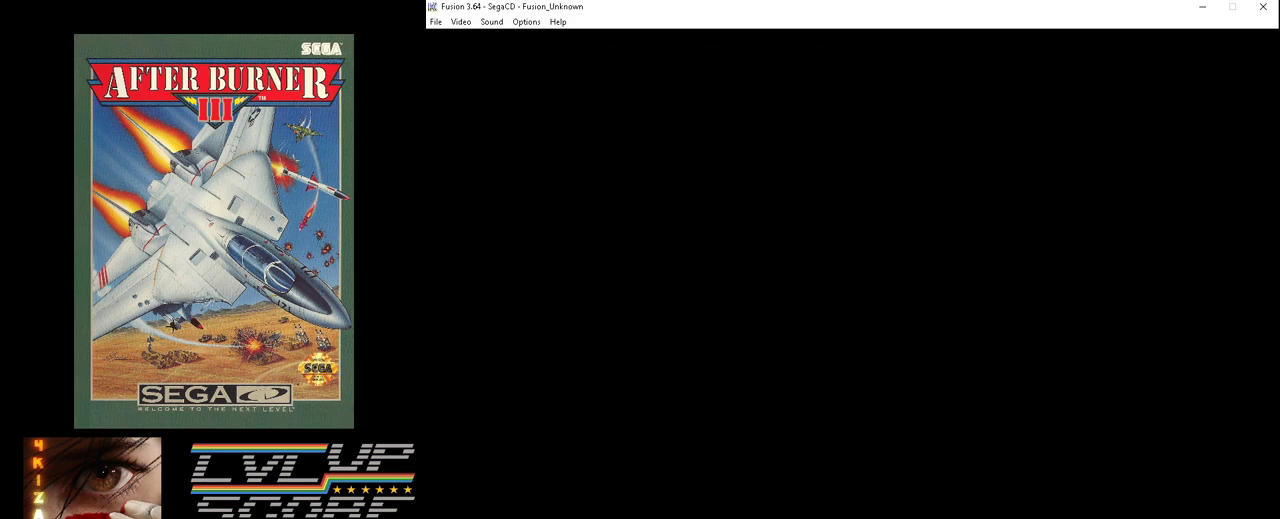
{"buttons": [], "events": []}
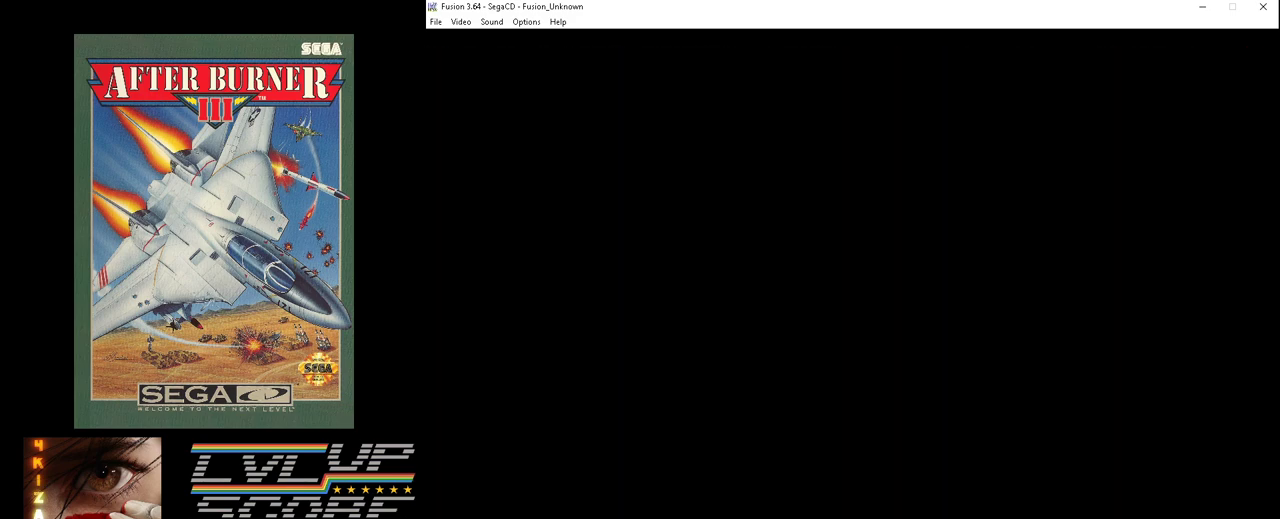
{"buttons": [], "events": []}
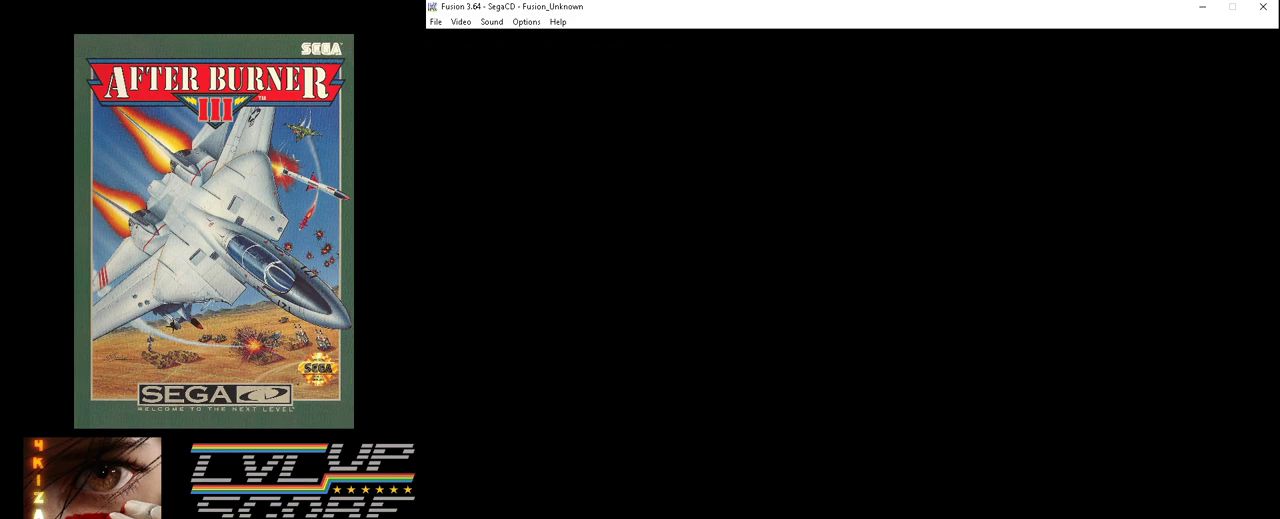
{"buttons": [], "events": []}